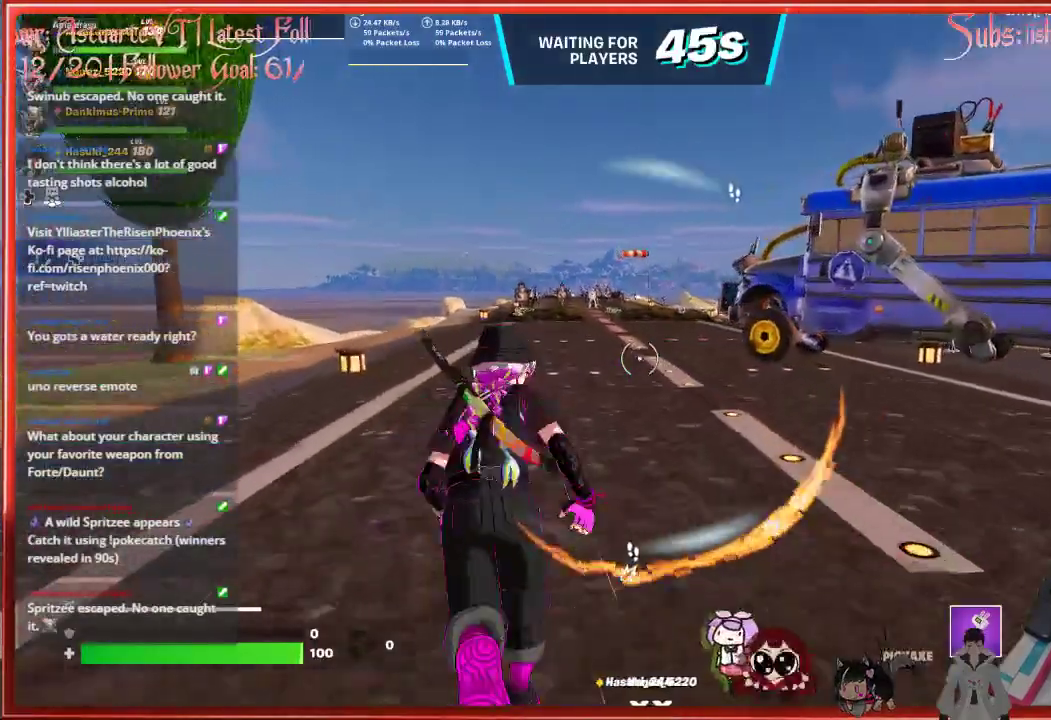
Gameplay with a controller (Xbox layout); each line is a JSON object with the inputs held at the frame after it. "events" lists button and stick changes between this image and that frame as [ms after this image, input, new state], when the widget could be followed in between.
{"buttons": [], "left_stick": "up", "right_stick": "center", "events": [[183, "R3", "down"], [350, "R3", "up"]]}
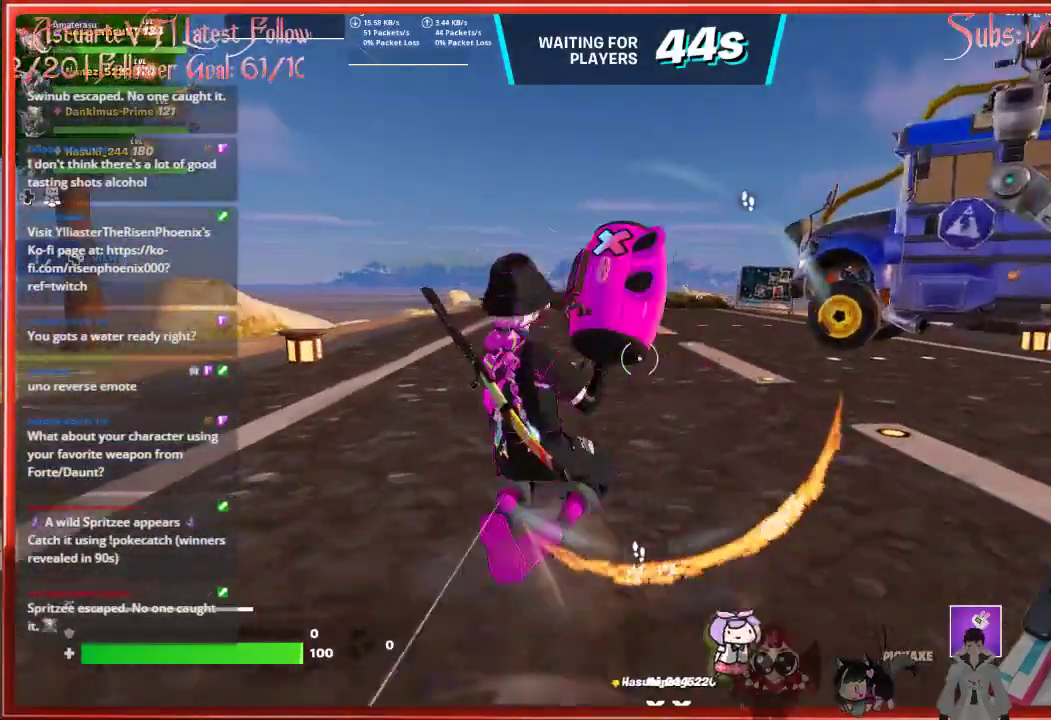
{"buttons": [], "left_stick": "up", "right_stick": "center", "events": []}
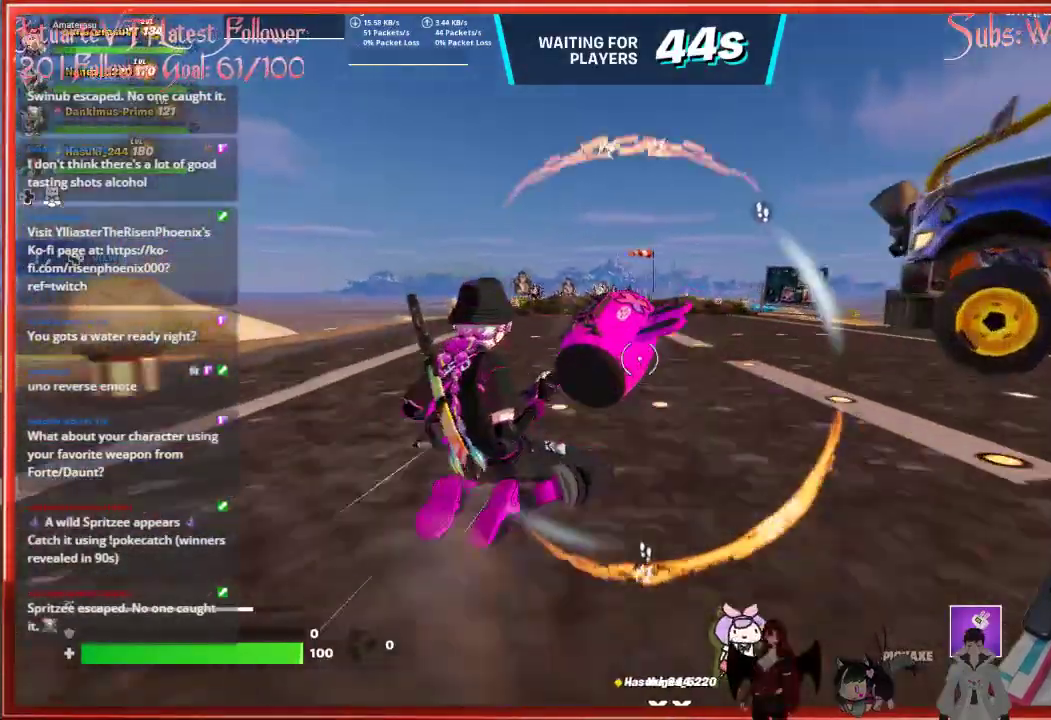
{"buttons": [], "left_stick": "up", "right_stick": "center", "events": [[33, "A", "down"], [400, "A", "up"]]}
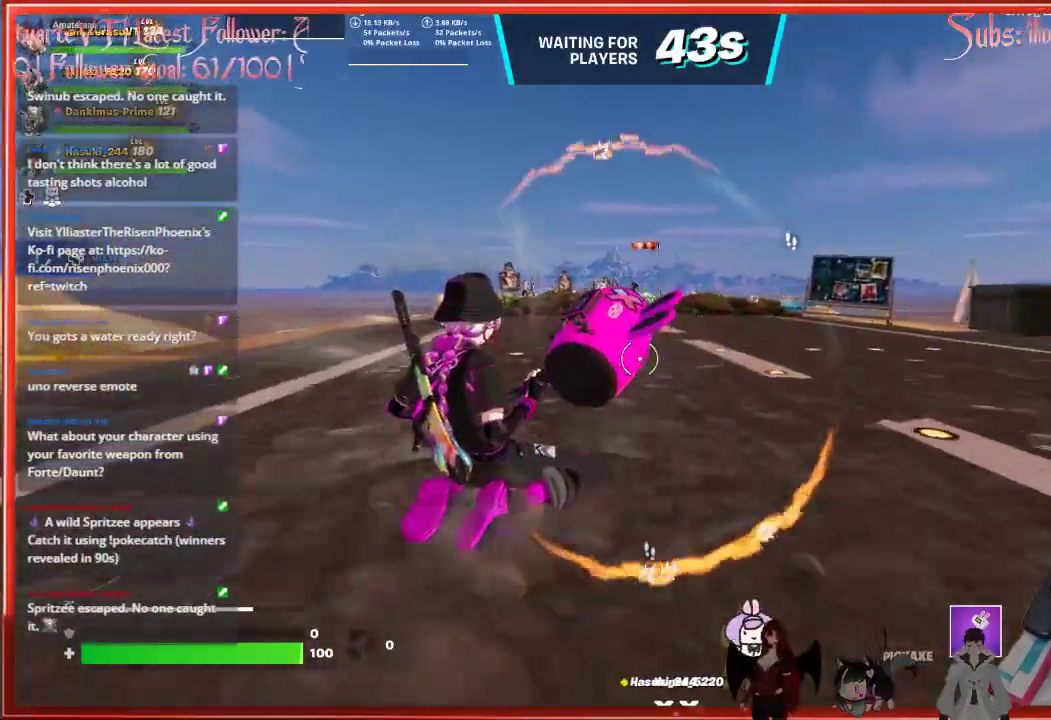
{"buttons": [], "left_stick": "up", "right_stick": "center", "events": [[150, "A", "down"], [350, "A", "up"]]}
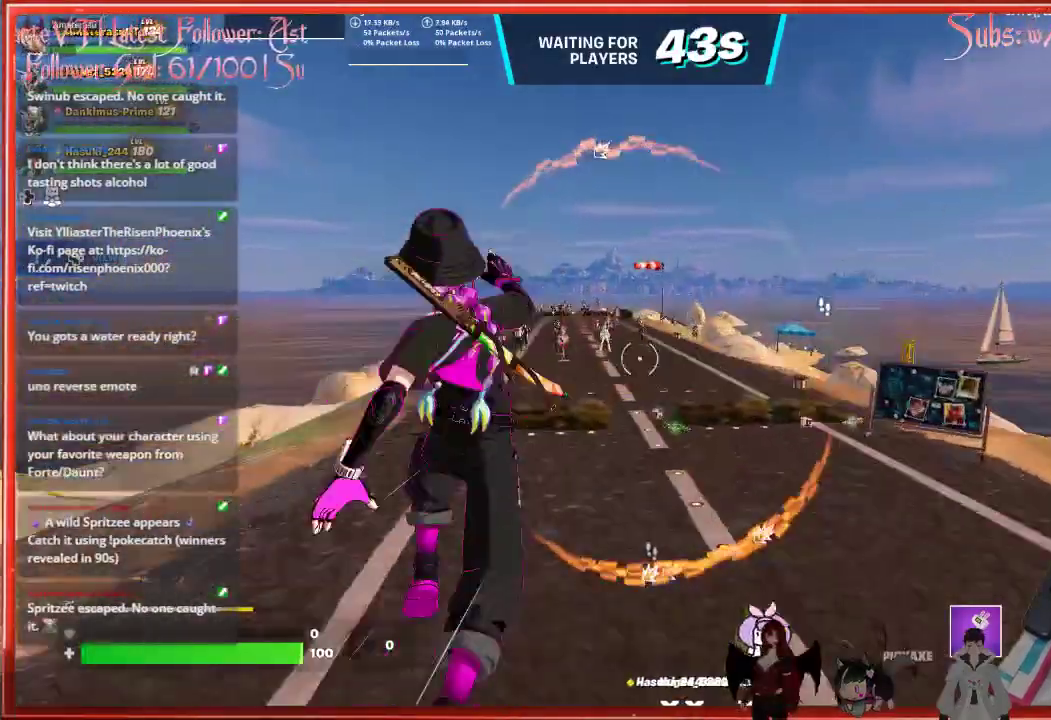
{"buttons": [], "left_stick": "up", "right_stick": "center", "events": [[400, "R3", "down"], [483, "R3", "up"]]}
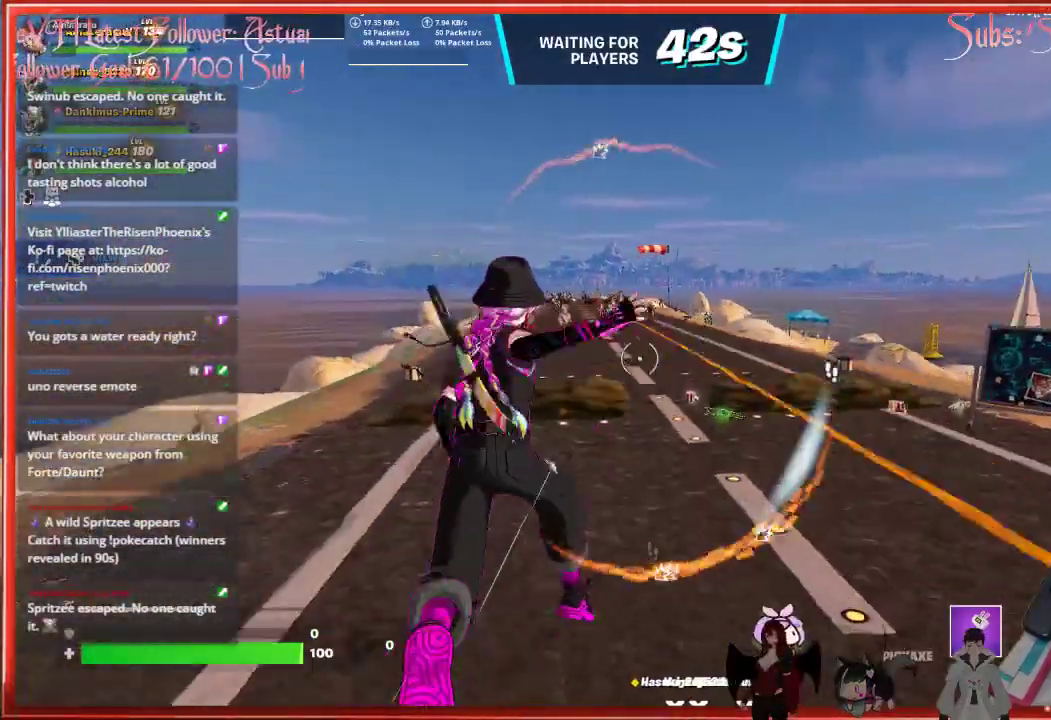
{"buttons": ["R3"], "left_stick": "up-right", "right_stick": "center", "events": [[133, "right_stick", "right"], [233, "left_stick", "up-right"], [350, "right_stick", "center"], [417, "R3", "down"]]}
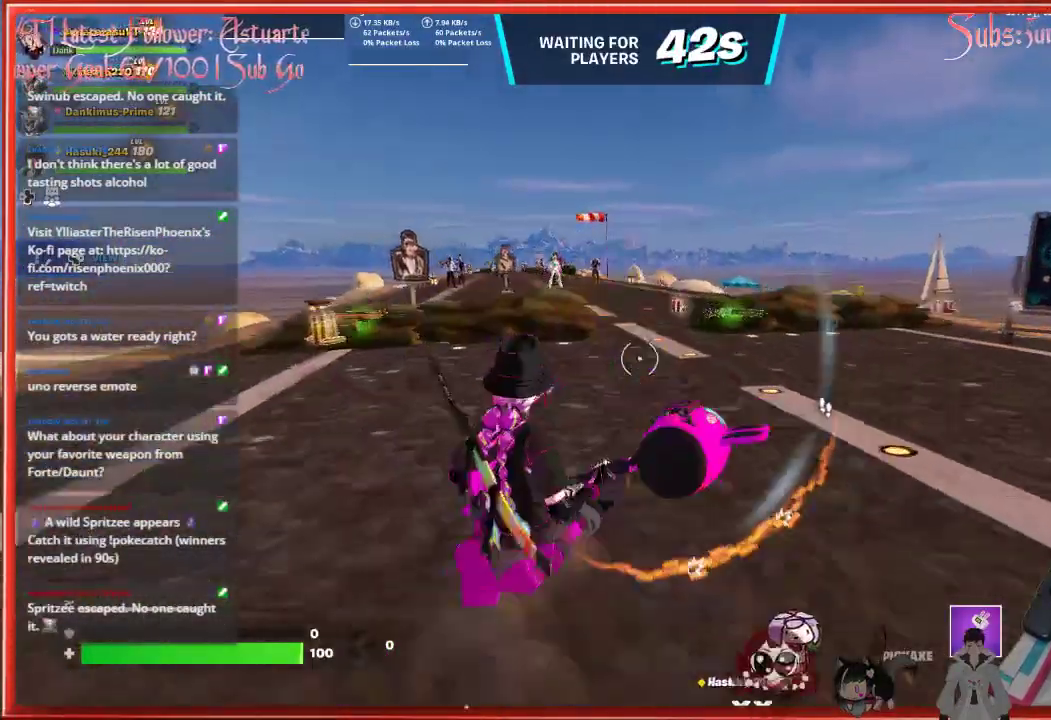
{"buttons": [], "left_stick": "up", "right_stick": "center", "events": [[33, "R3", "up"], [400, "X", "down"], [400, "left_stick", "up"], [483, "X", "up"]]}
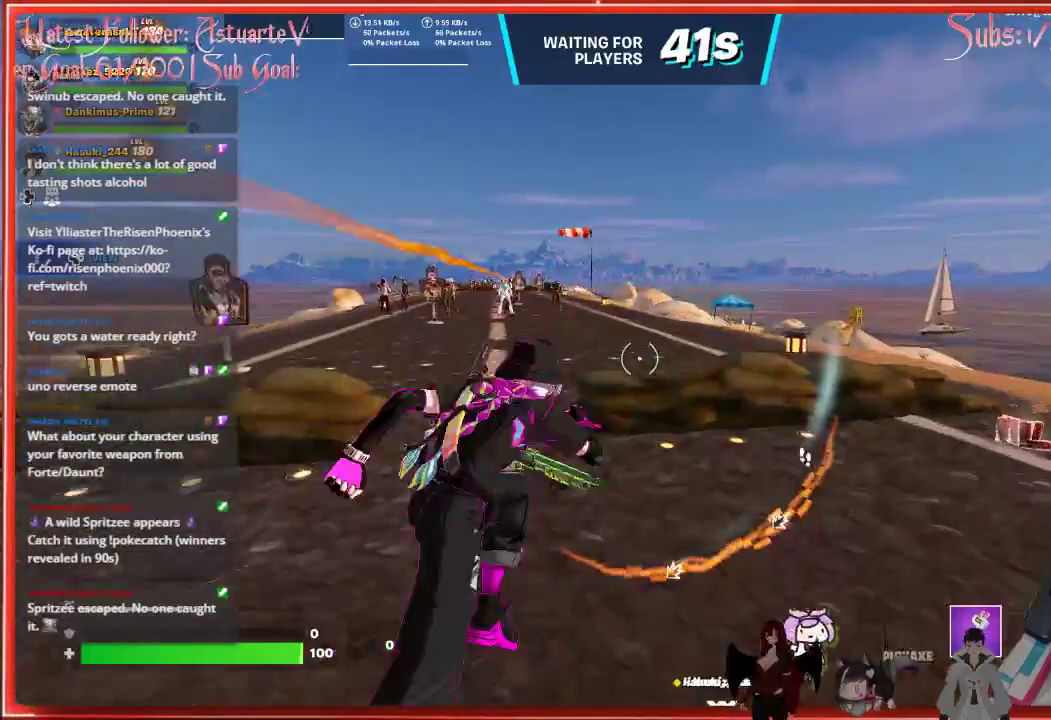
{"buttons": [], "left_stick": "up", "right_stick": "center", "events": [[33, "left_stick", "up-left"], [50, "X", "down"], [183, "X", "up"], [250, "X", "down"], [350, "X", "up"], [367, "left_stick", "up"]]}
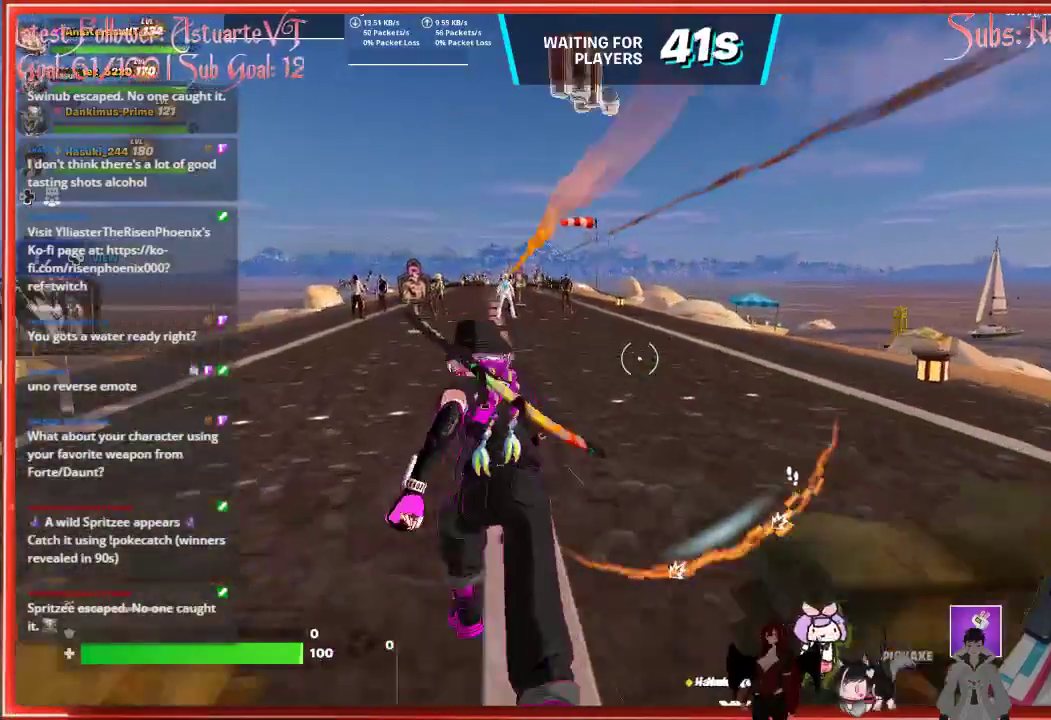
{"buttons": [], "left_stick": "up", "right_stick": "center", "events": [[233, "R3", "down"], [367, "R3", "up"]]}
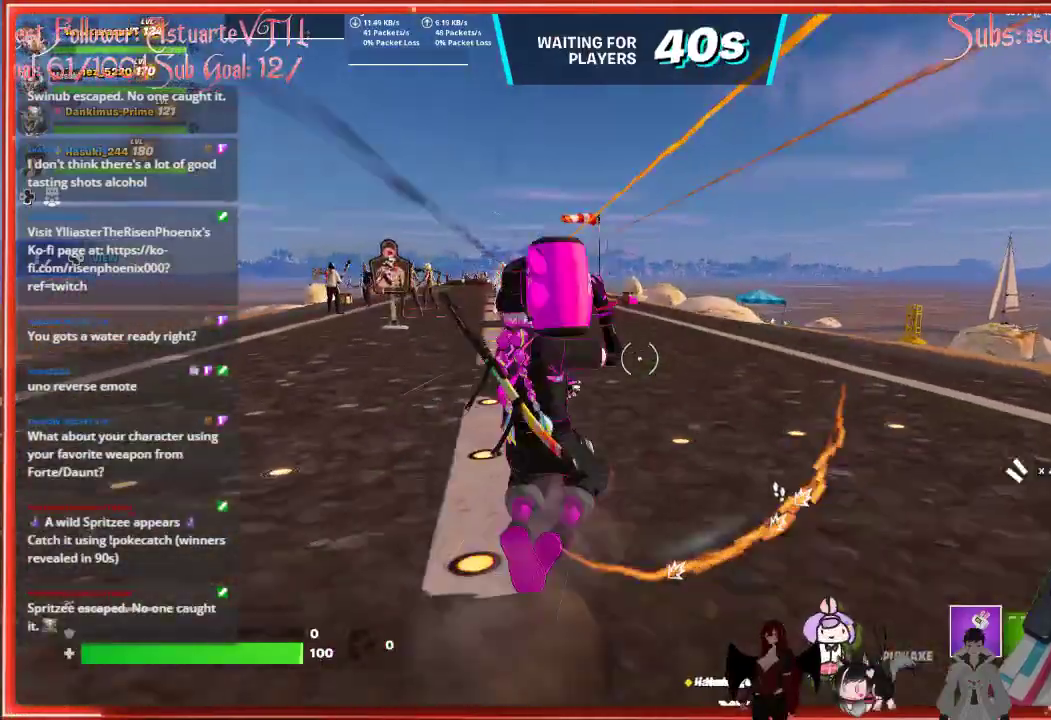
{"buttons": [], "left_stick": "up", "right_stick": "center", "events": [[233, "R3", "down"], [367, "R3", "up"]]}
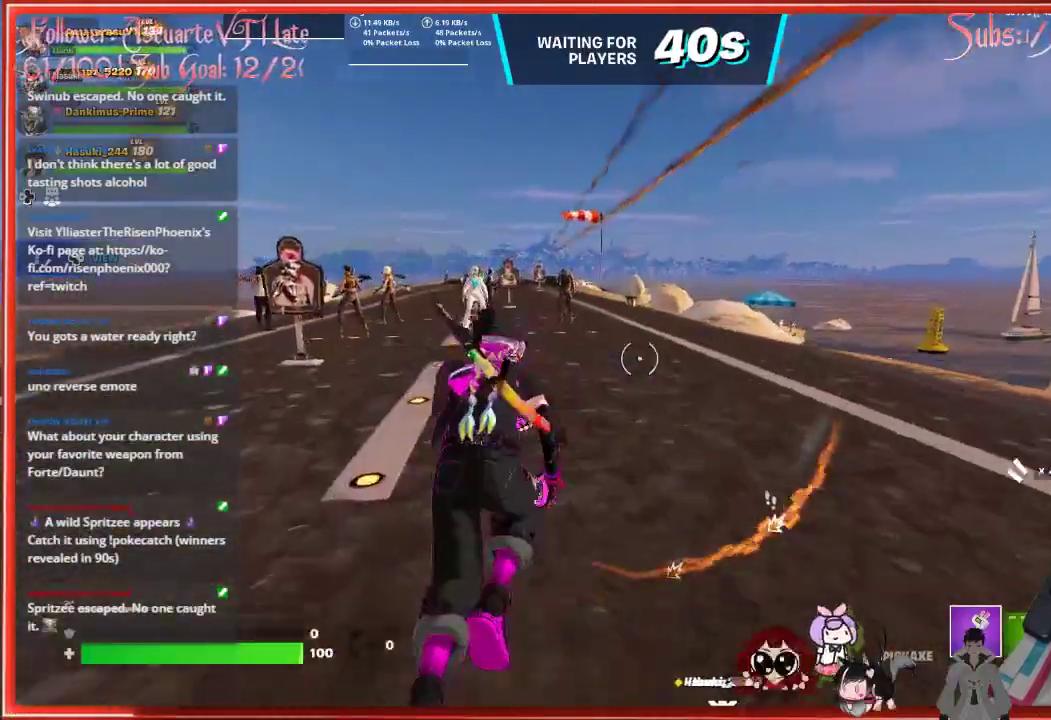
{"buttons": [], "left_stick": "up", "right_stick": "center", "events": []}
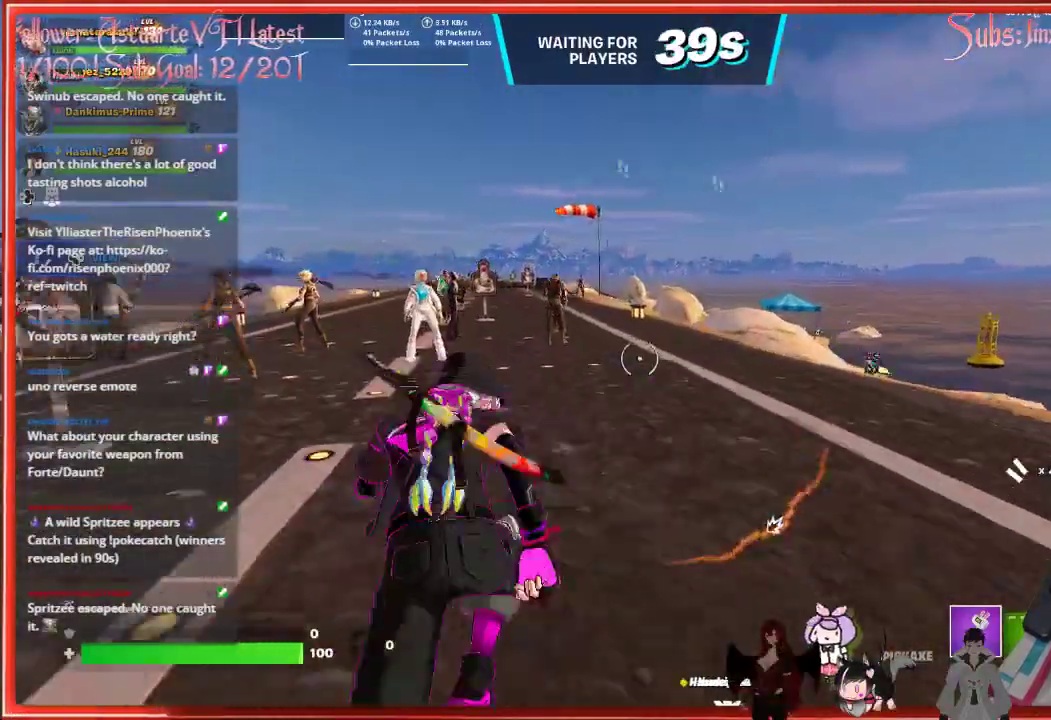
{"buttons": [], "left_stick": "up", "right_stick": "center", "events": []}
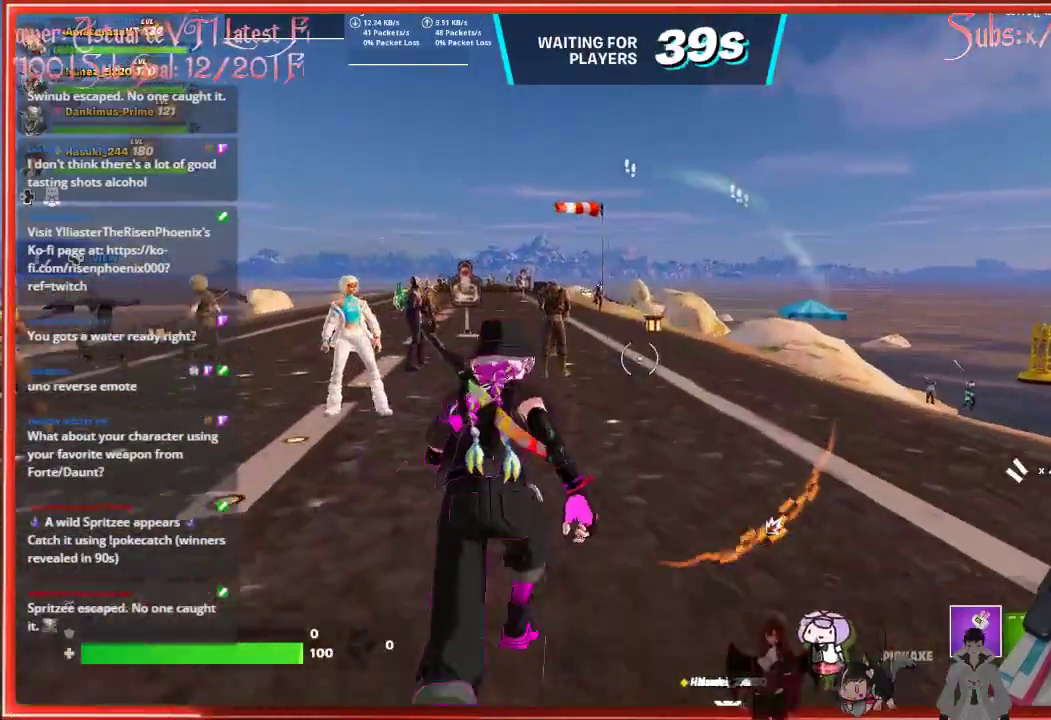
{"buttons": [], "left_stick": "up", "right_stick": "center", "events": []}
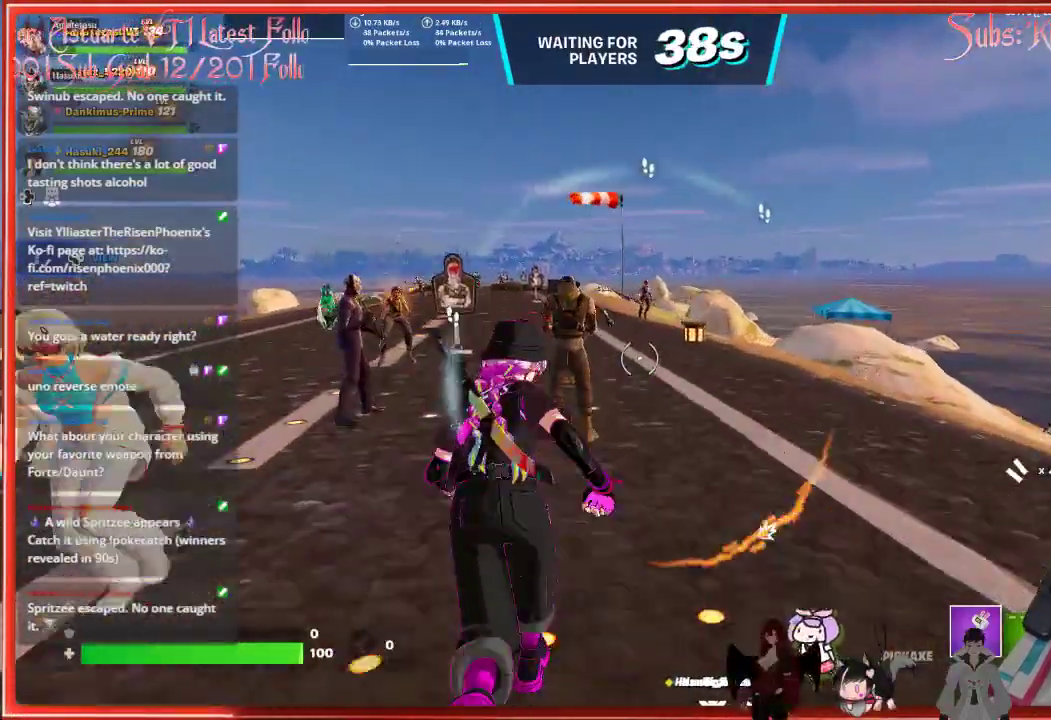
{"buttons": [], "left_stick": "up", "right_stick": "center", "events": []}
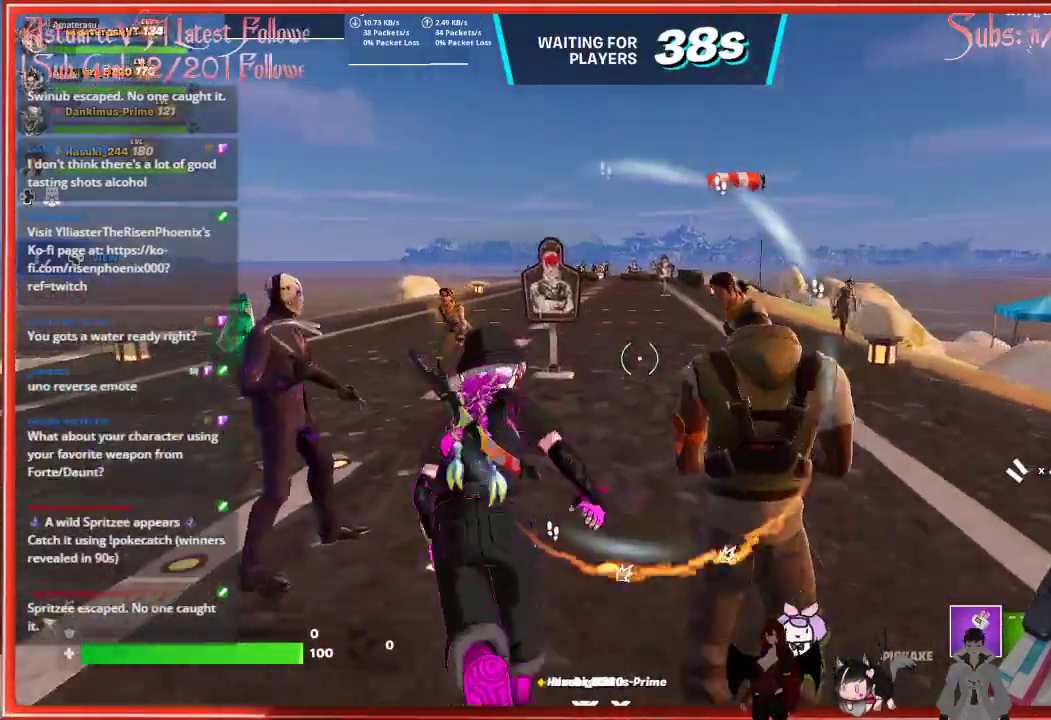
{"buttons": [], "left_stick": "center", "right_stick": "up-left", "events": [[300, "left_stick", "center"], [333, "right_stick", "up-left"]]}
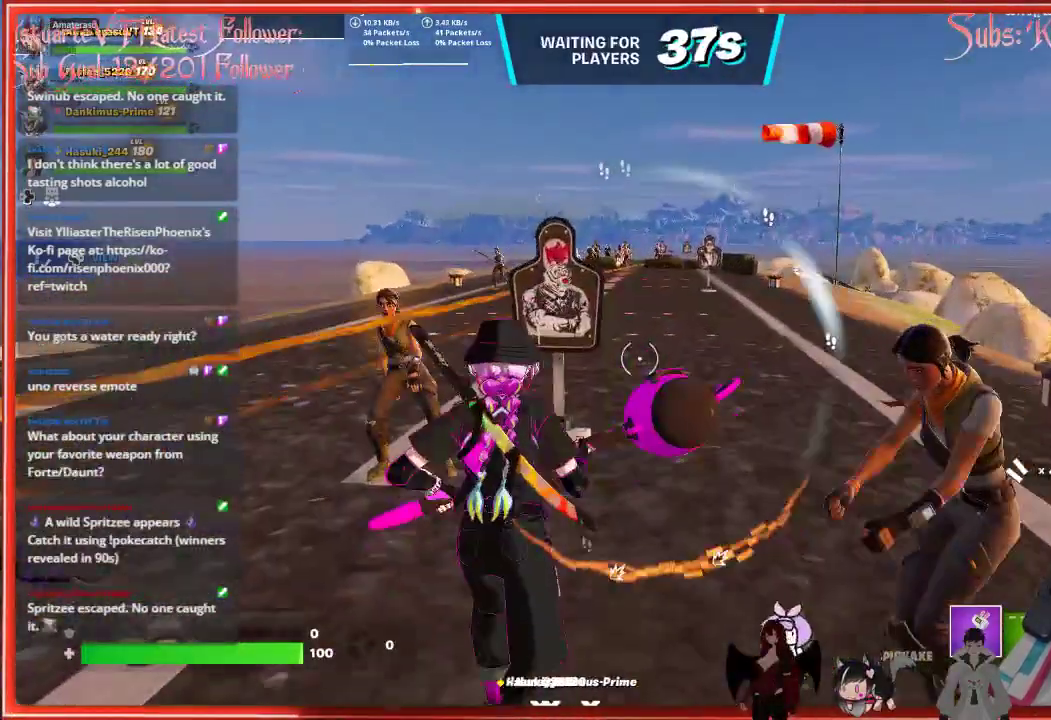
{"buttons": [], "left_stick": "up", "right_stick": "up-left", "events": [[100, "left_stick", "up-left"], [167, "left_stick", "up"], [333, "R1", "down"], [433, "R1", "up"]]}
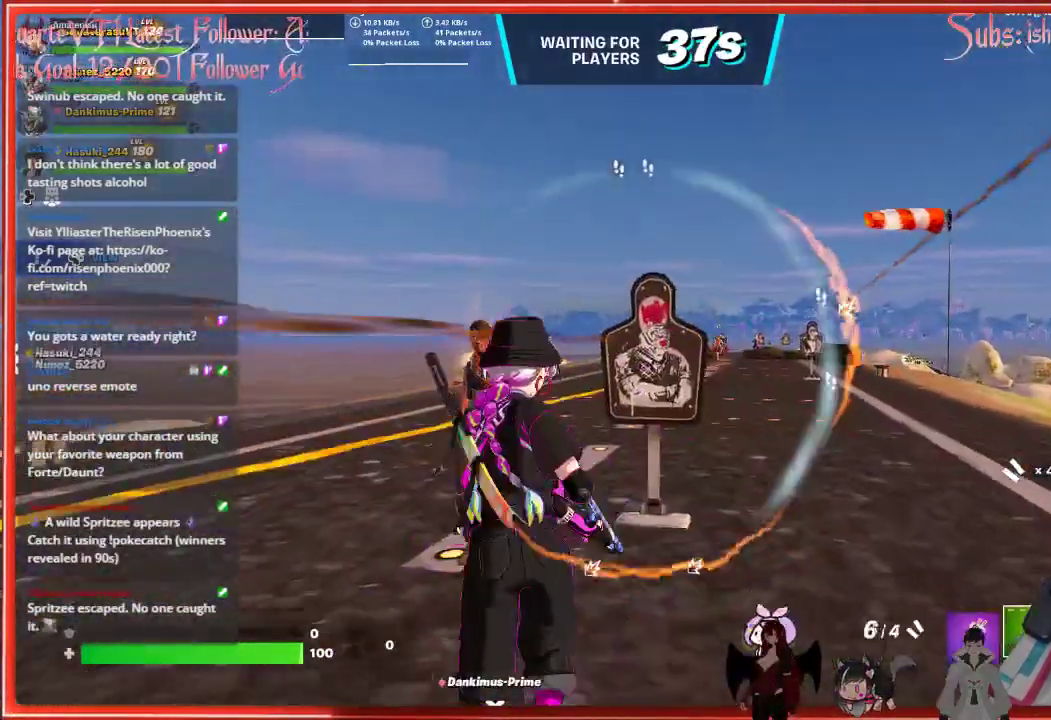
{"buttons": [], "left_stick": "center", "right_stick": "up", "events": [[67, "right_stick", "up"], [200, "left_stick", "up-right"], [450, "left_stick", "center"]]}
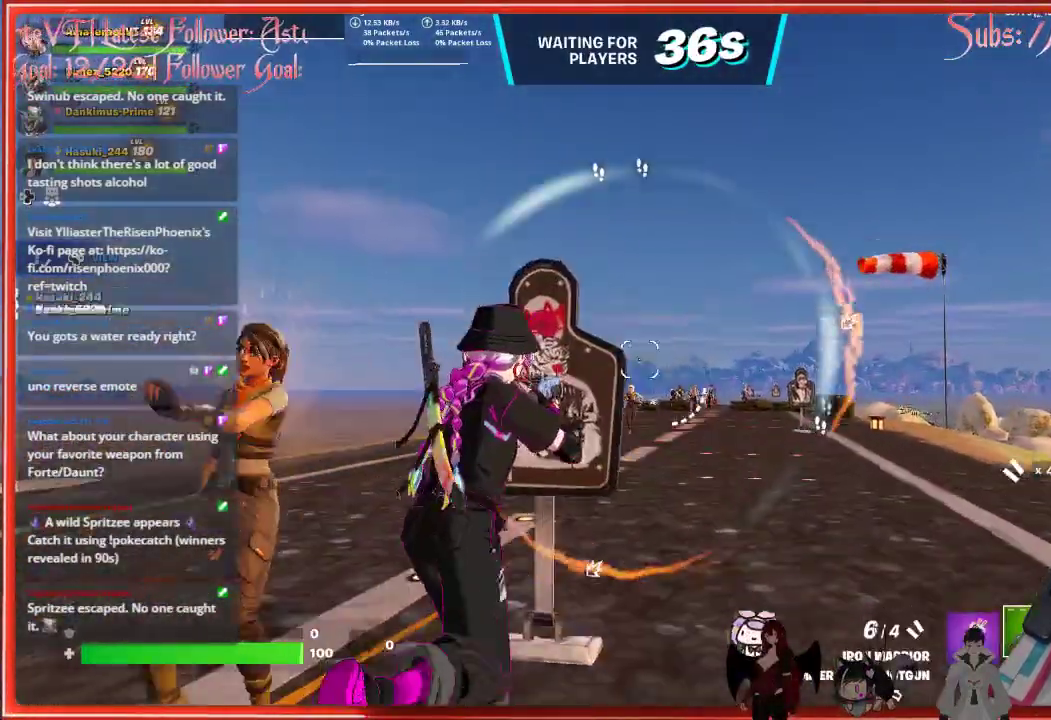
{"buttons": [], "left_stick": "center", "right_stick": "center", "events": [[50, "R2", "down"], [50, "left_stick", "left"], [83, "right_stick", "up-left"], [100, "left_stick", "up-left"], [200, "R2", "up"], [317, "left_stick", "center"], [317, "right_stick", "center"]]}
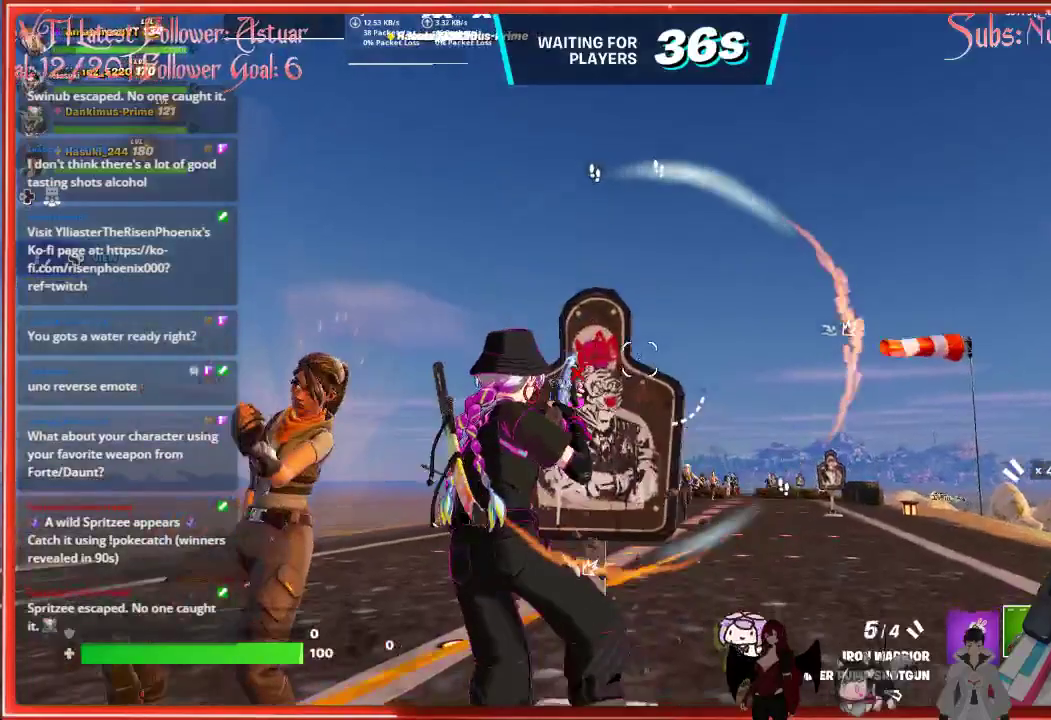
{"buttons": [], "left_stick": "down", "right_stick": "up-left", "events": [[117, "right_stick", "up"], [200, "right_stick", "up-left"], [250, "left_stick", "down"]]}
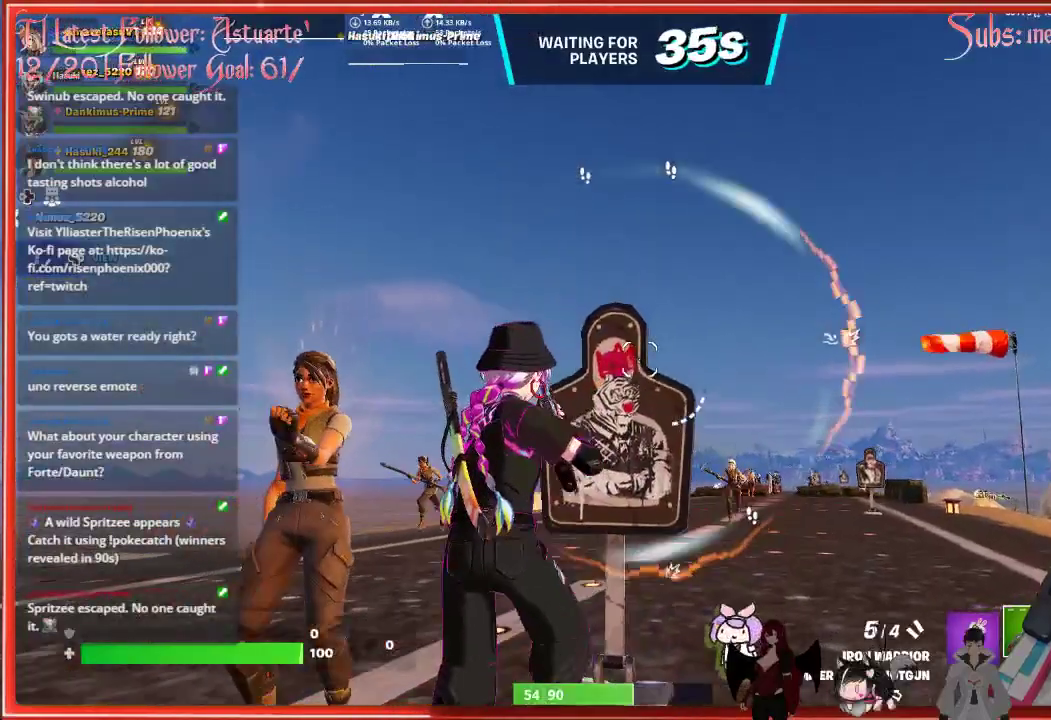
{"buttons": [], "left_stick": "center", "right_stick": "center", "events": [[100, "left_stick", "center"], [100, "right_stick", "center"]]}
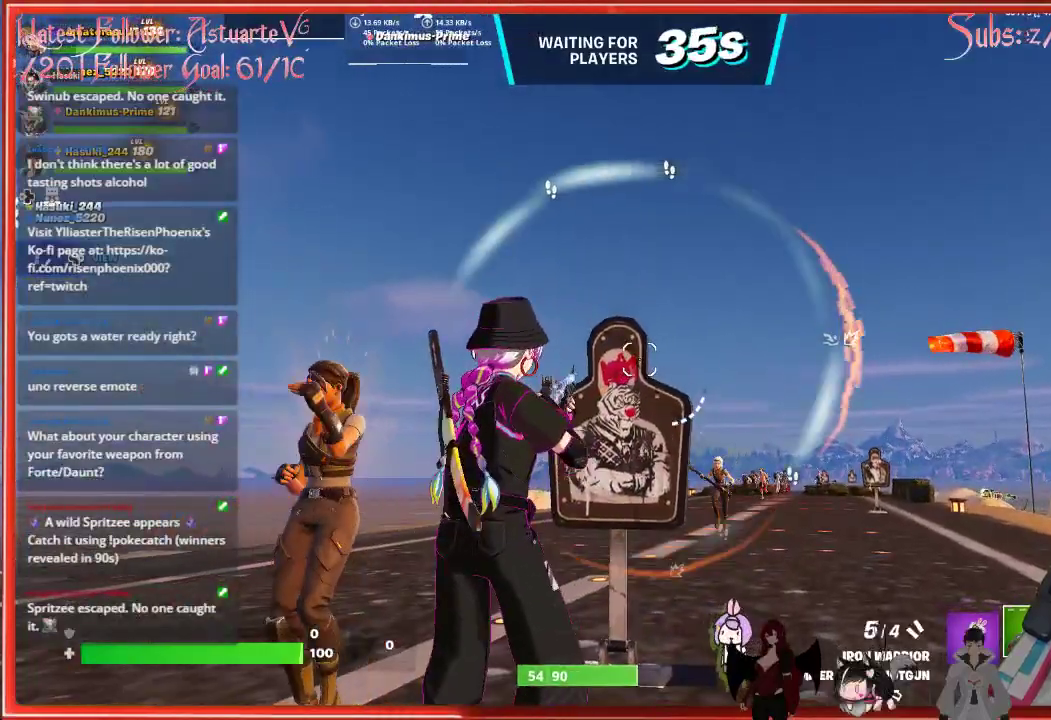
{"buttons": [], "left_stick": "center", "right_stick": "center", "events": [[17, "R2", "down"], [133, "left_stick", "left"], [233, "R2", "up"], [333, "left_stick", "center"]]}
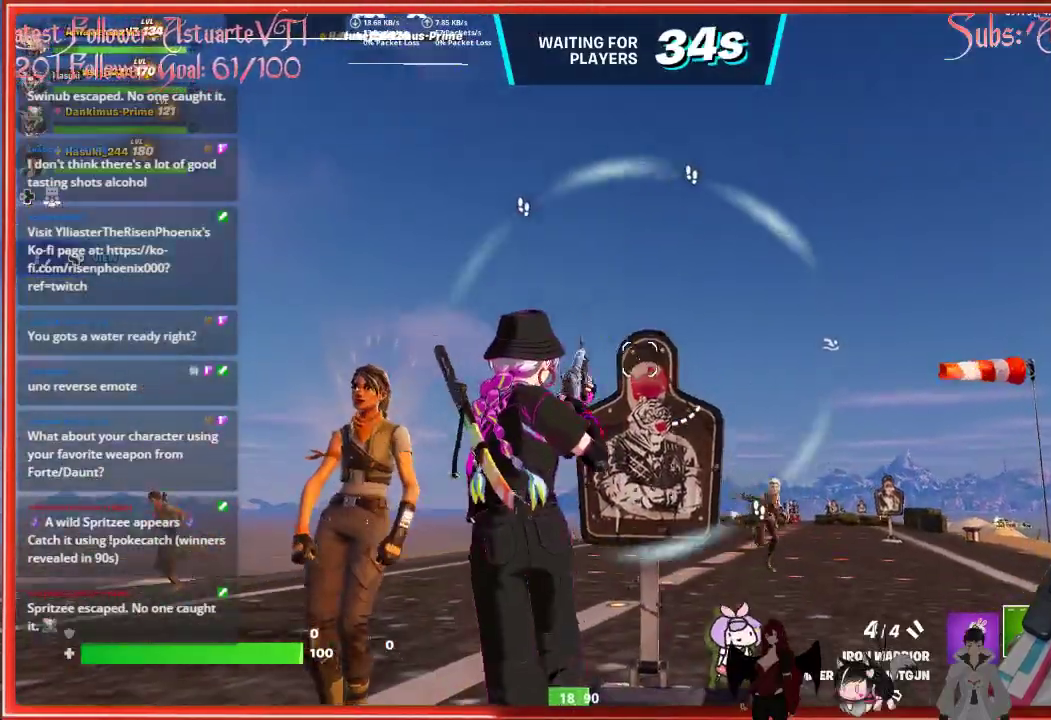
{"buttons": [], "left_stick": "center", "right_stick": "center", "events": []}
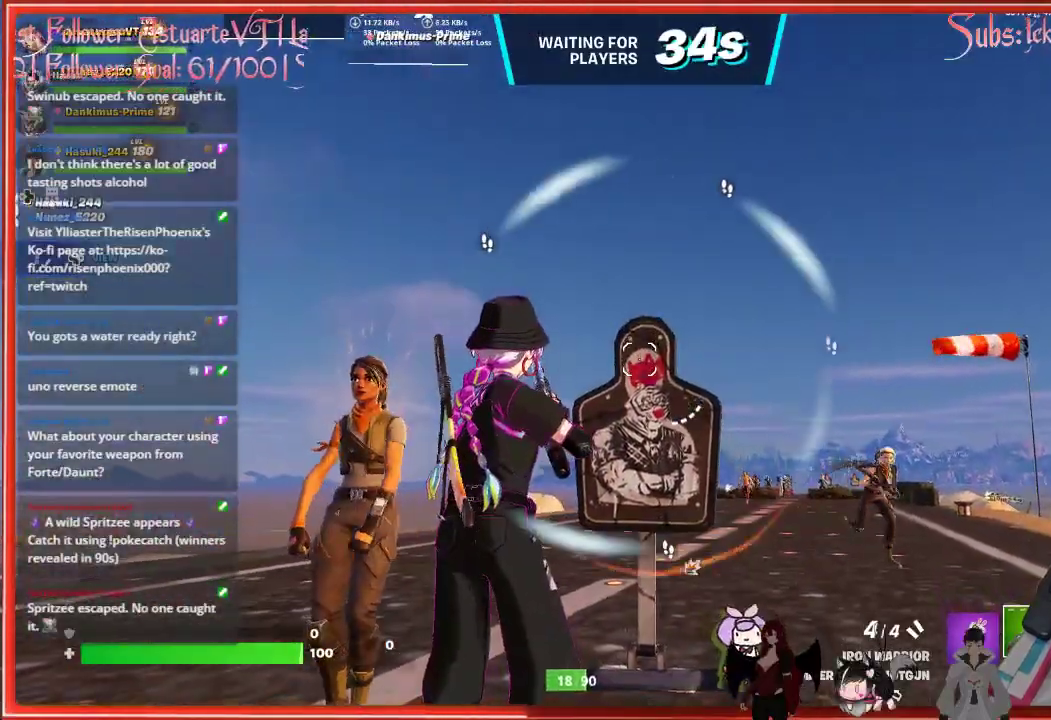
{"buttons": [], "left_stick": "center", "right_stick": "center", "events": [[200, "R2", "down"], [417, "R2", "up"]]}
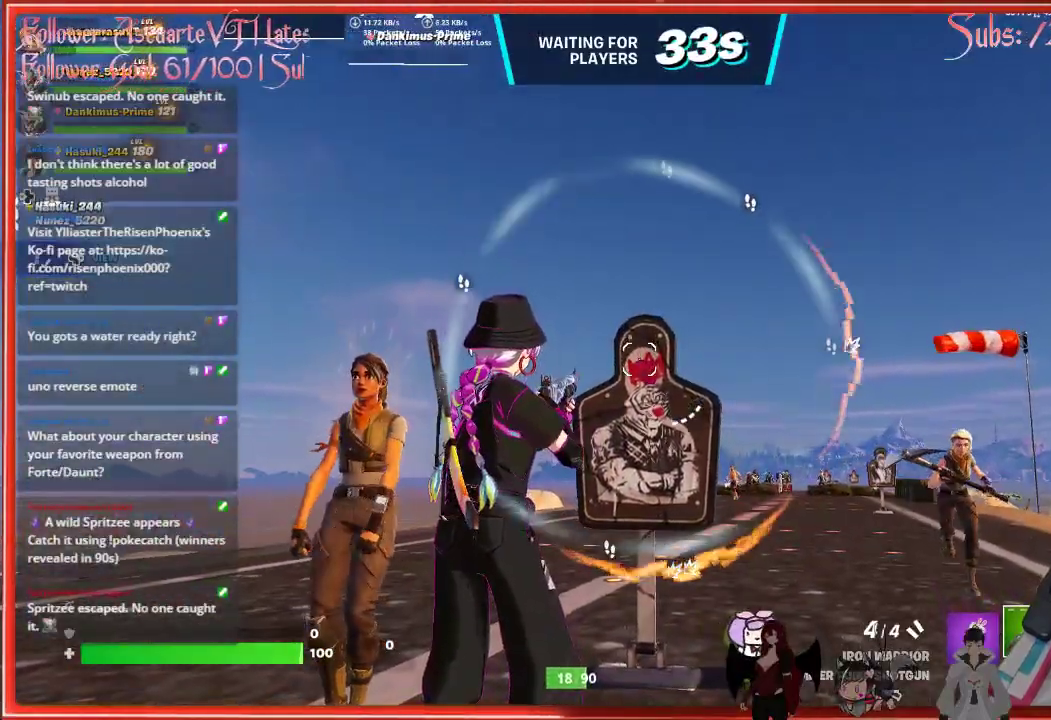
{"buttons": [], "left_stick": "up-right", "right_stick": "center", "events": [[217, "R2", "down"], [383, "R2", "up"], [483, "left_stick", "up-right"]]}
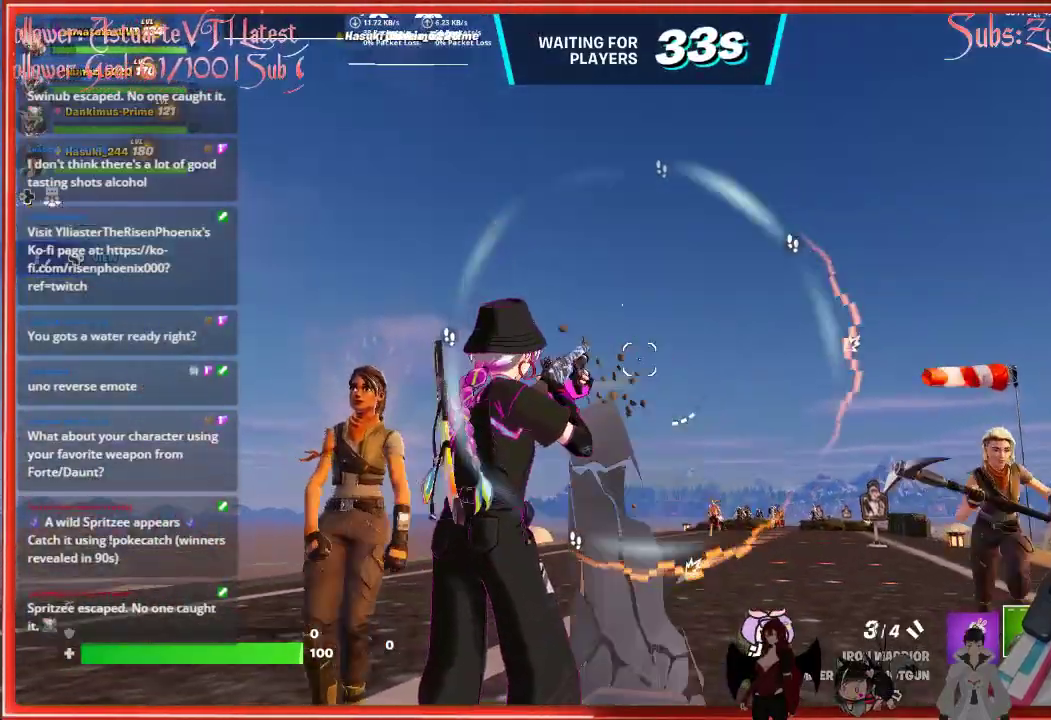
{"buttons": [], "left_stick": "up", "right_stick": "down-right", "events": [[17, "left_stick", "up"], [217, "right_stick", "down"], [383, "right_stick", "down-right"]]}
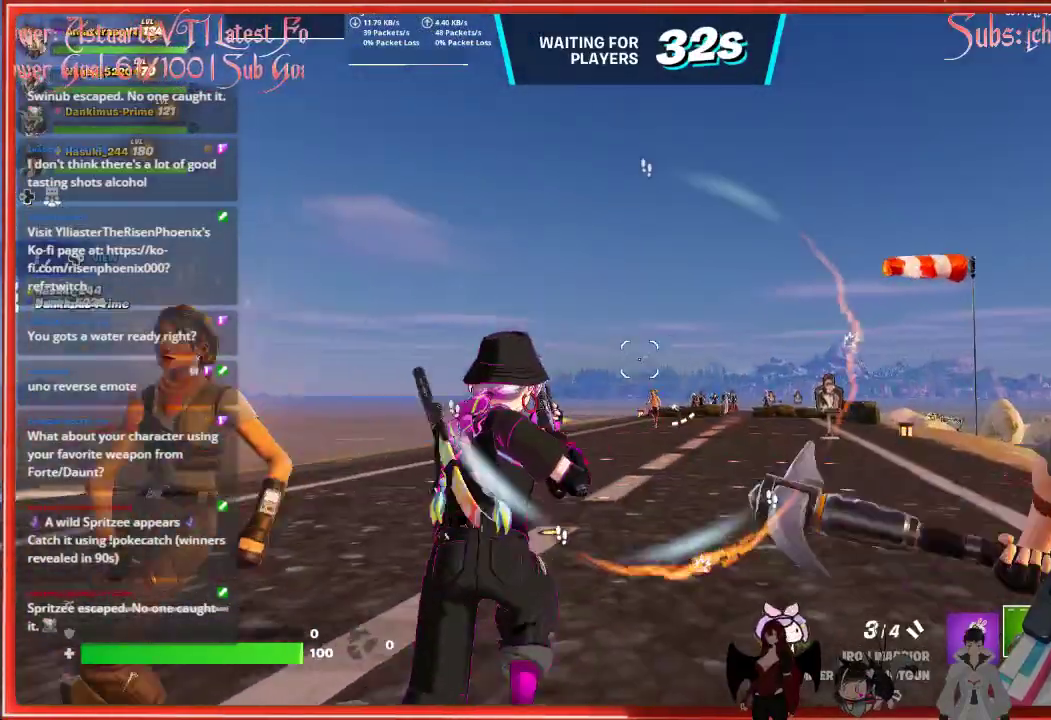
{"buttons": [], "left_stick": "up", "right_stick": "center", "events": [[67, "right_stick", "center"], [233, "R1", "down"], [350, "R1", "up"]]}
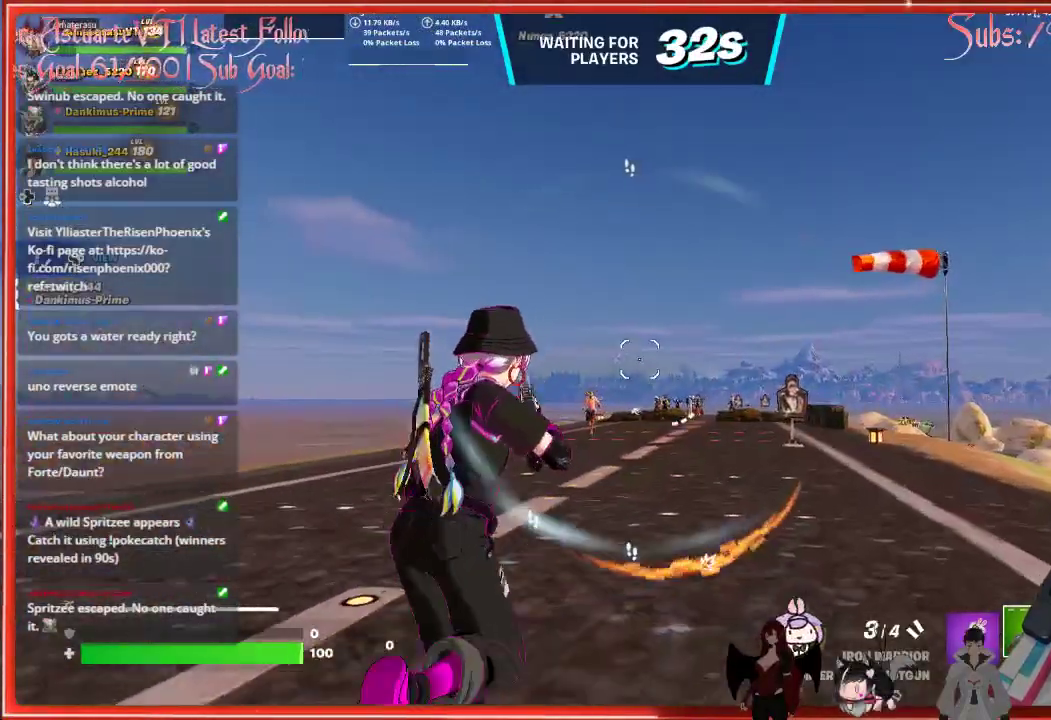
{"buttons": ["X"], "left_stick": "up", "right_stick": "center", "events": [[183, "right_stick", "down-right"], [317, "right_stick", "center"], [500, "X", "down"]]}
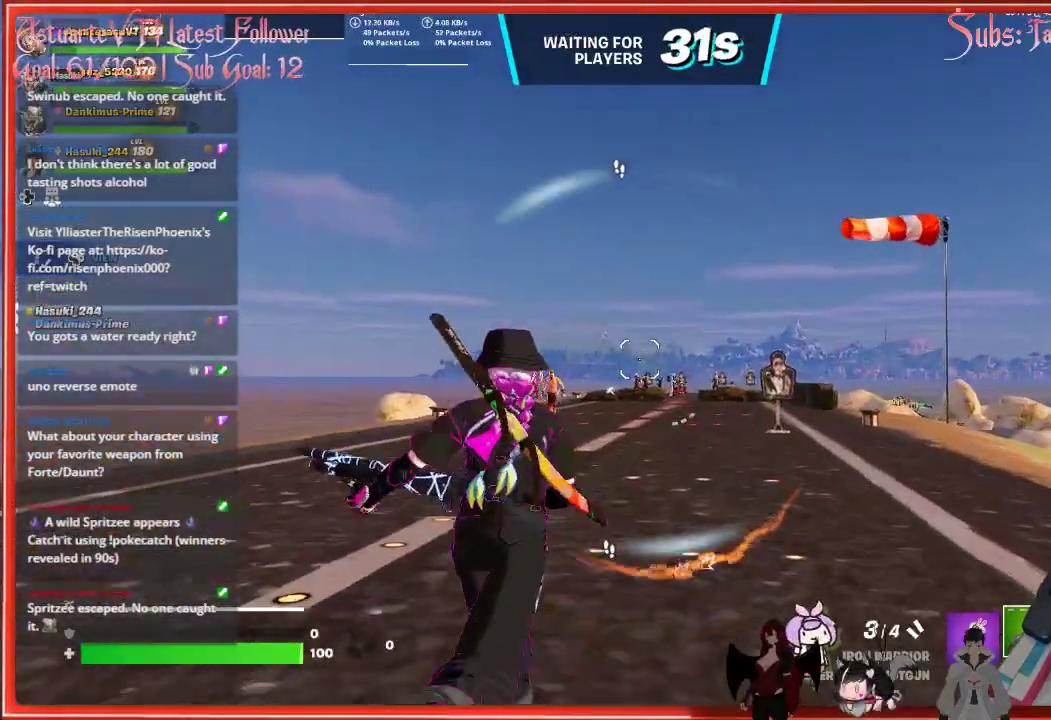
{"buttons": [], "left_stick": "up", "right_stick": "center", "events": [[117, "X", "up"]]}